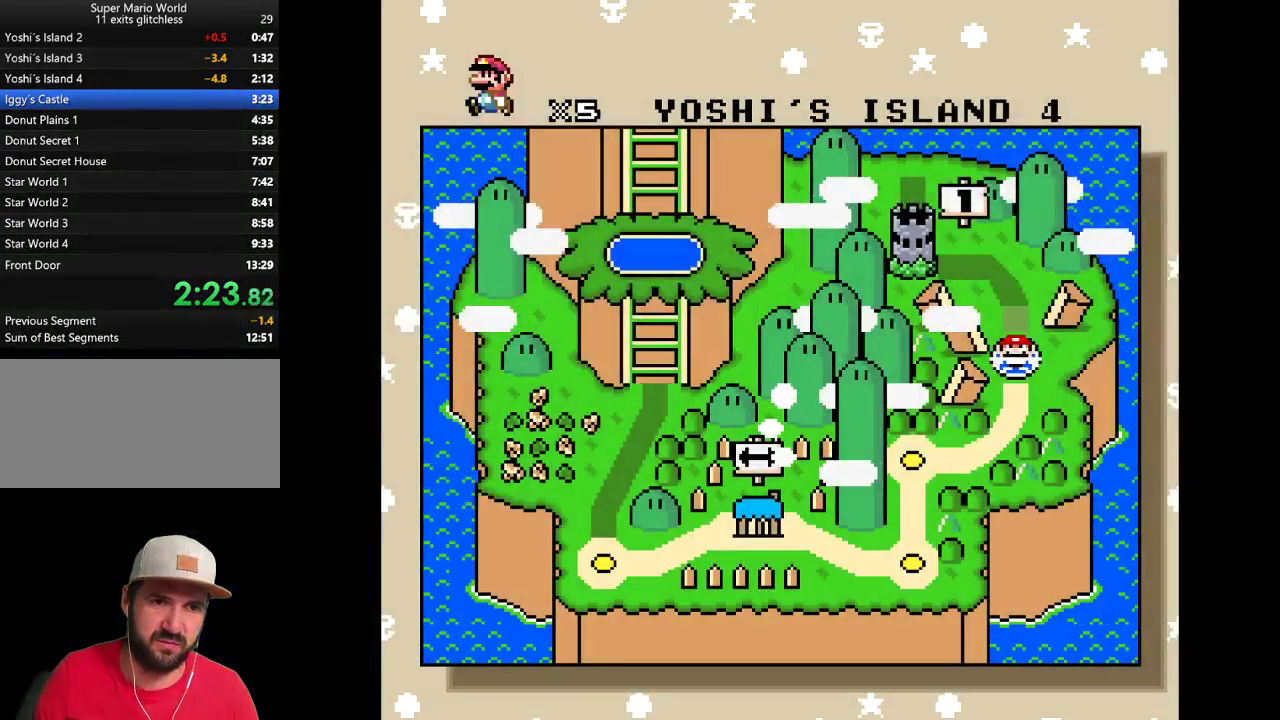
Gameplay with a controller (Nintendo layout); each line is a JSON object with the inputs held at the frame after it. "events" lists button and stick changes between this image and that frame as [ms after this image, input, new state], when the widget could be followed in between. Not read: L3 R3.
{"buttons": ["DPAD_UP"], "events": [[400, "DPAD_UP", "down"]]}
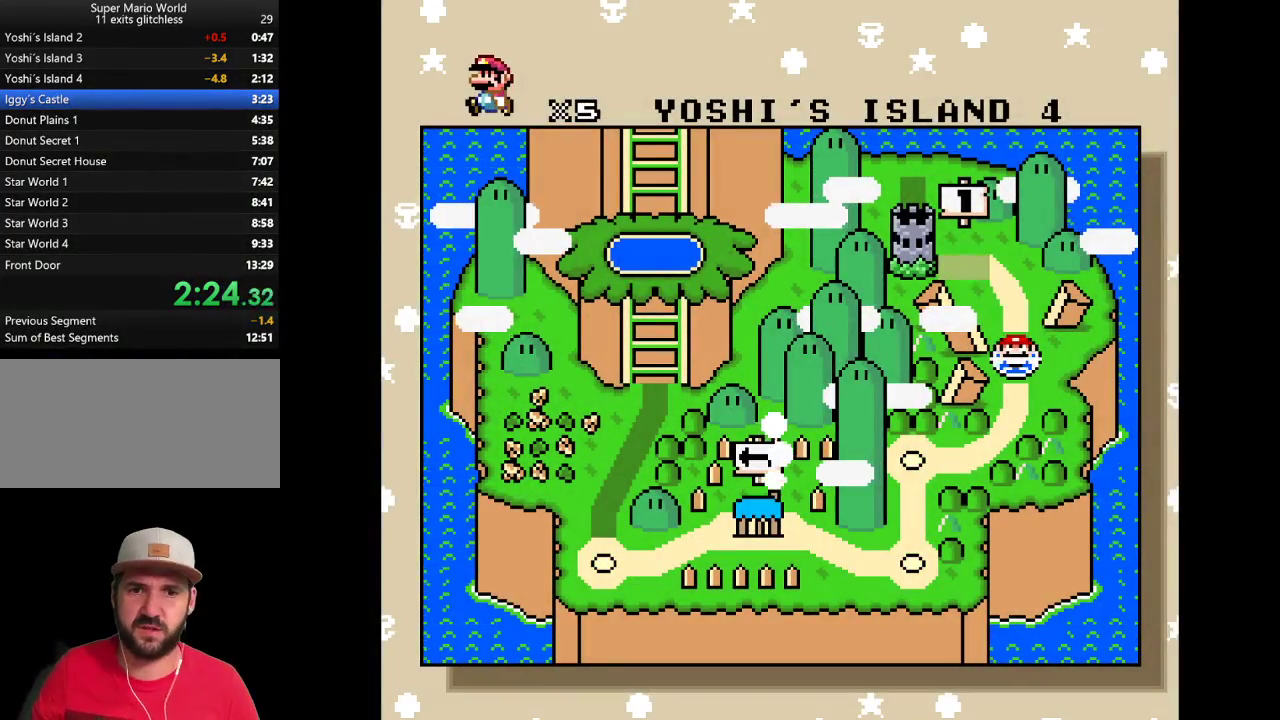
{"buttons": ["DPAD_UP"], "events": [[17, "DPAD_UP", "up"], [217, "DPAD_UP", "down"], [333, "DPAD_UP", "up"], [467, "DPAD_UP", "down"]]}
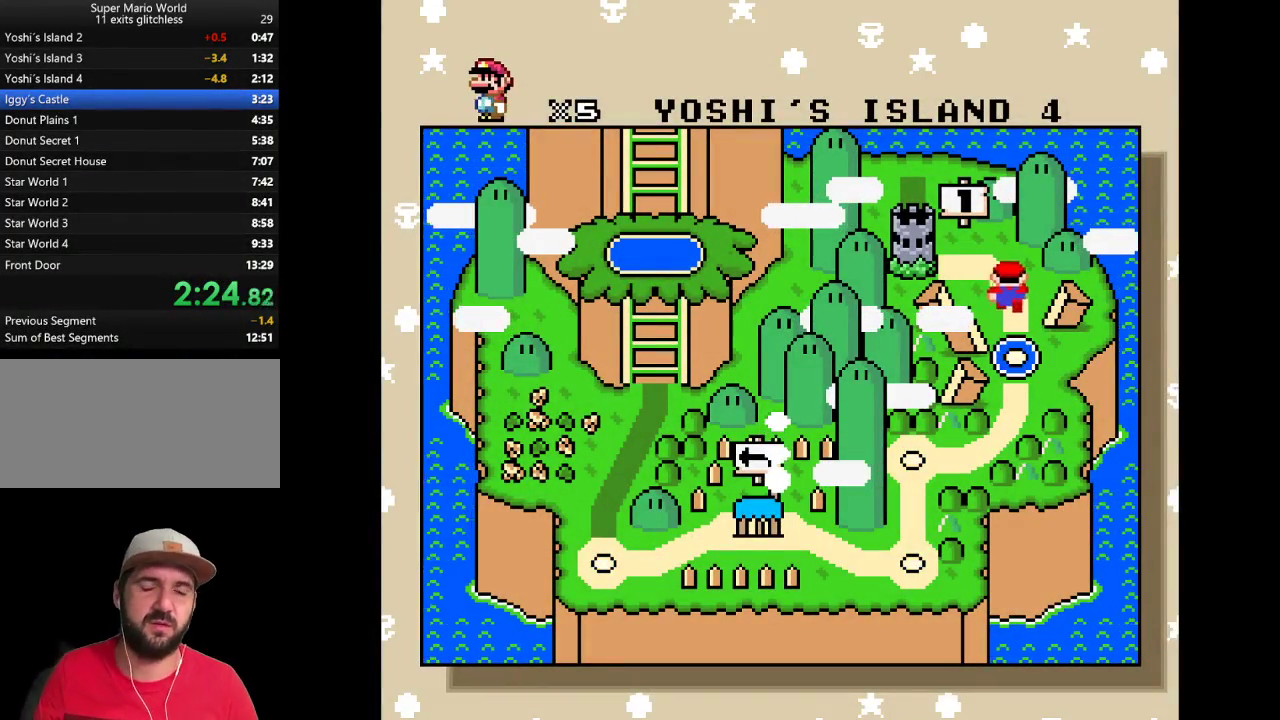
{"buttons": ["A"], "events": [[83, "DPAD_UP", "up"], [200, "DPAD_UP", "down"], [300, "DPAD_UP", "up"], [483, "A", "down"]]}
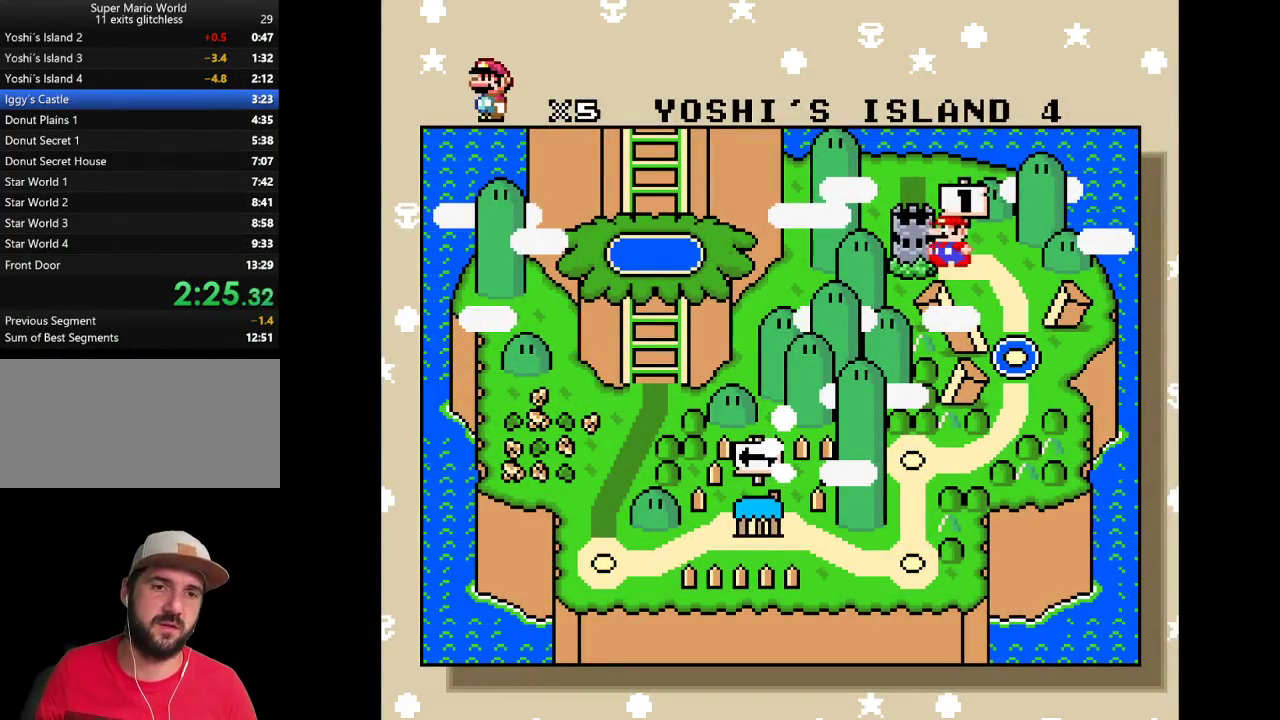
{"buttons": ["A"], "events": [[117, "A", "up"], [233, "A", "down"], [333, "A", "up"], [467, "A", "down"]]}
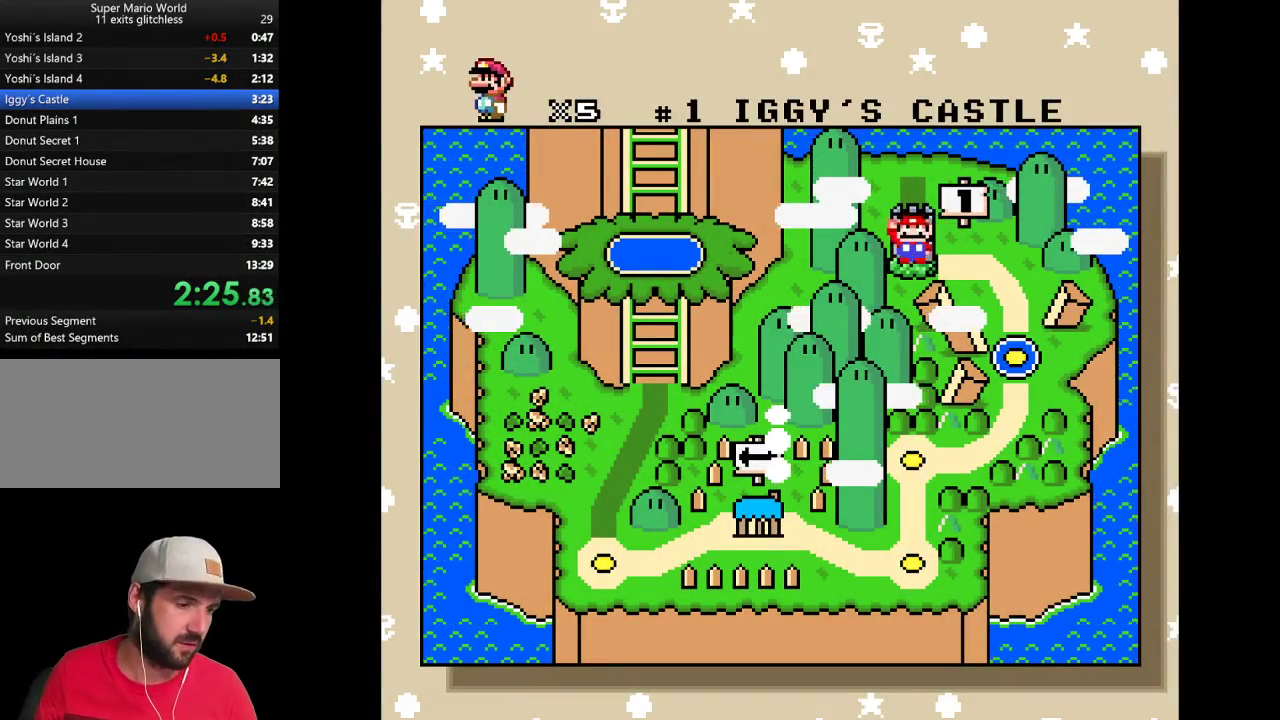
{"buttons": [], "events": [[50, "A", "up"], [150, "A", "down"], [267, "A", "up"]]}
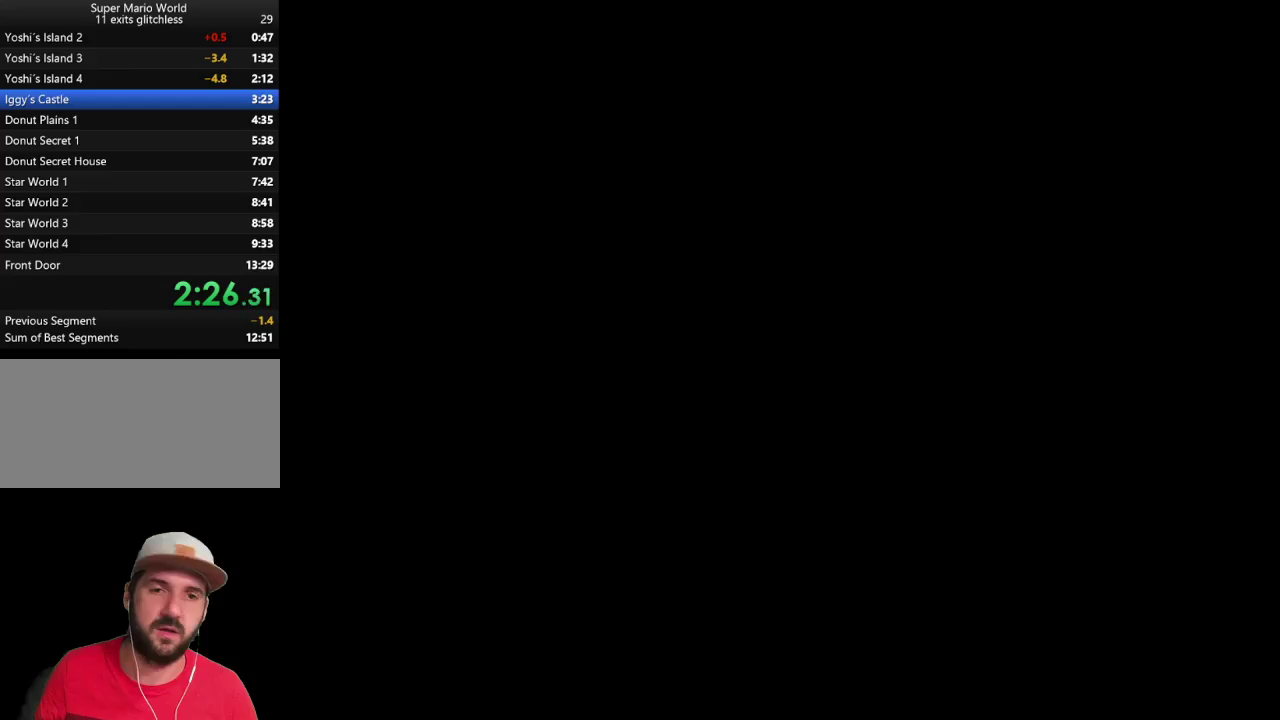
{"buttons": ["Y"], "events": [[150, "Y", "down"]]}
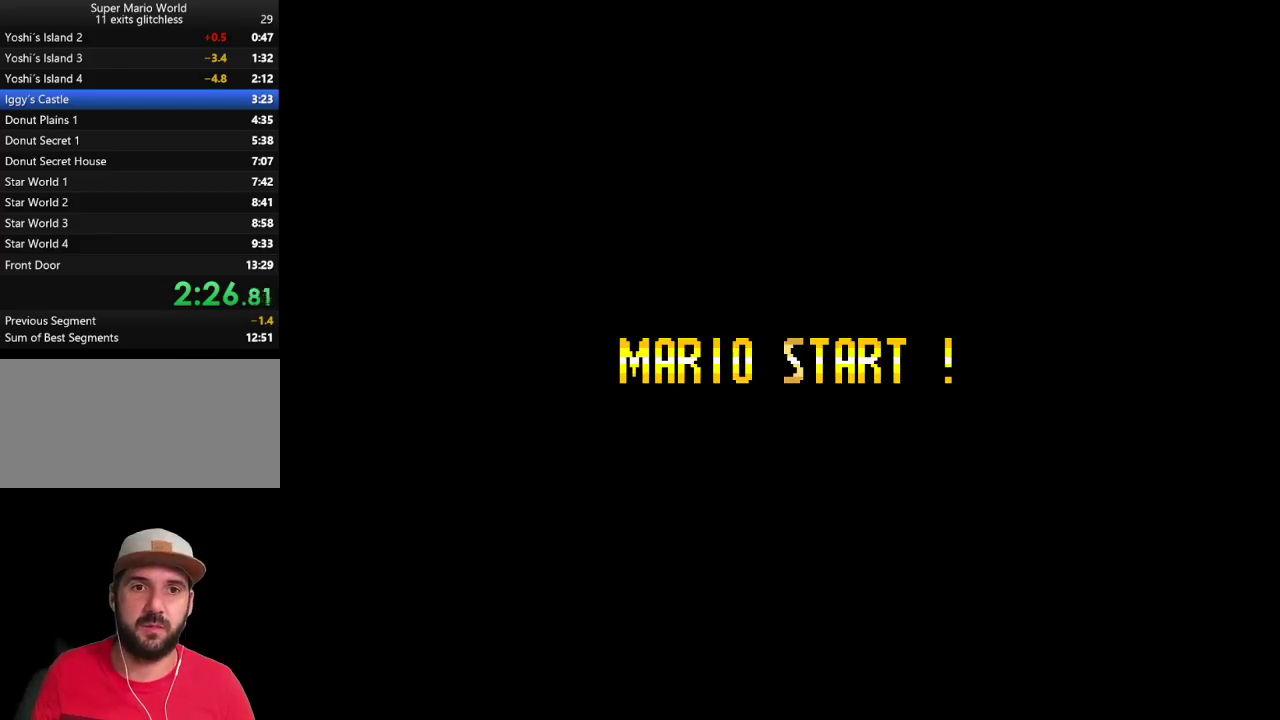
{"buttons": ["Y"], "events": []}
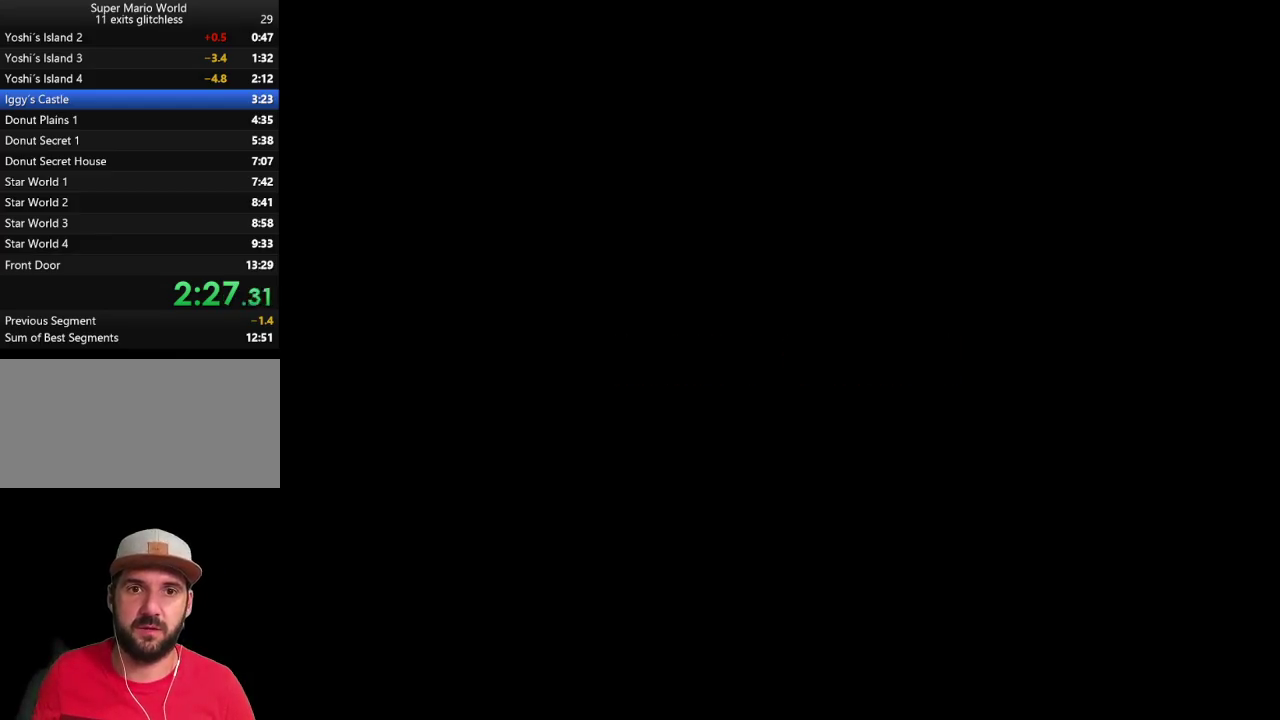
{"buttons": ["Y", "DPAD_RIGHT"], "events": [[267, "DPAD_RIGHT", "down"]]}
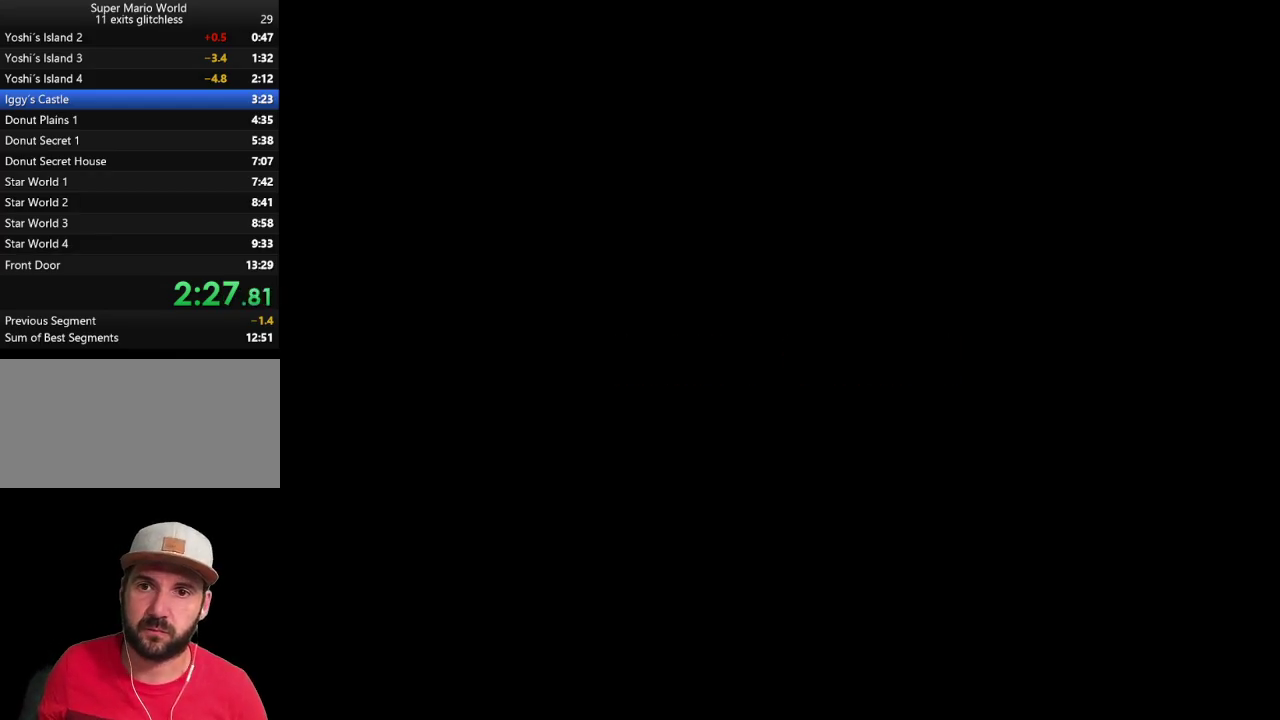
{"buttons": ["Y", "DPAD_RIGHT"], "events": []}
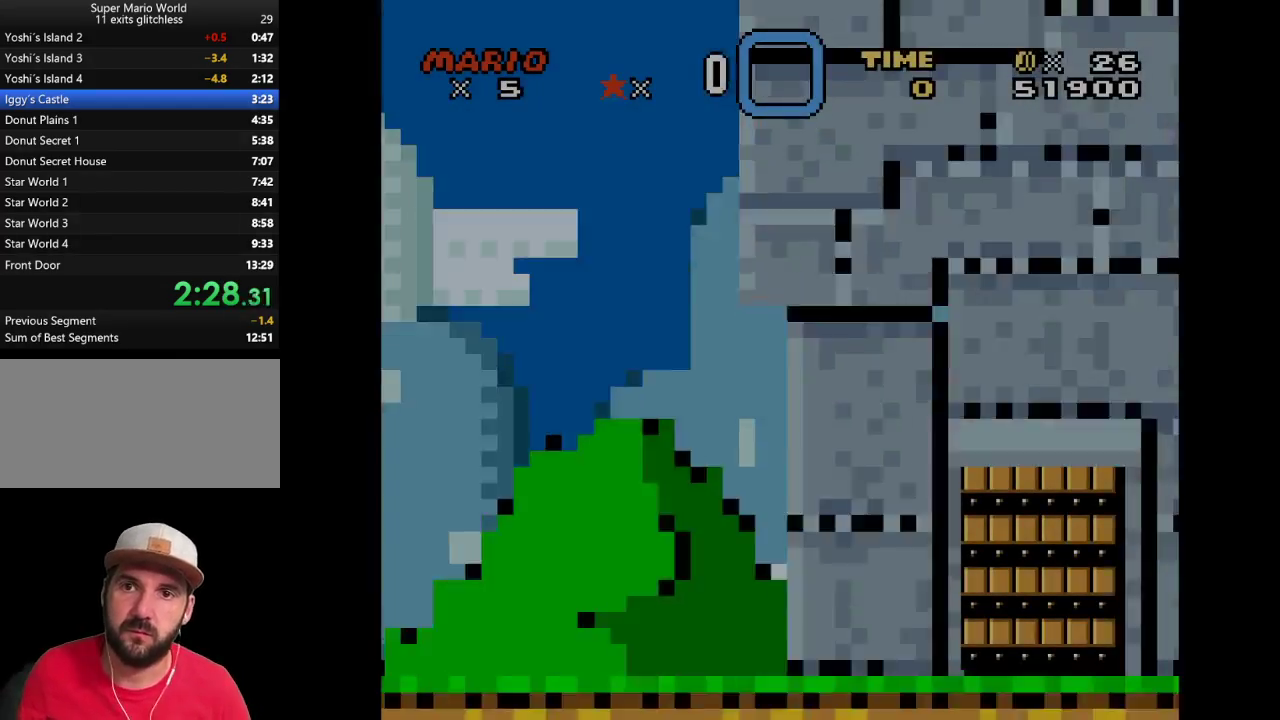
{"buttons": ["Y", "DPAD_RIGHT"], "events": [[233, "B", "down"], [367, "B", "up"]]}
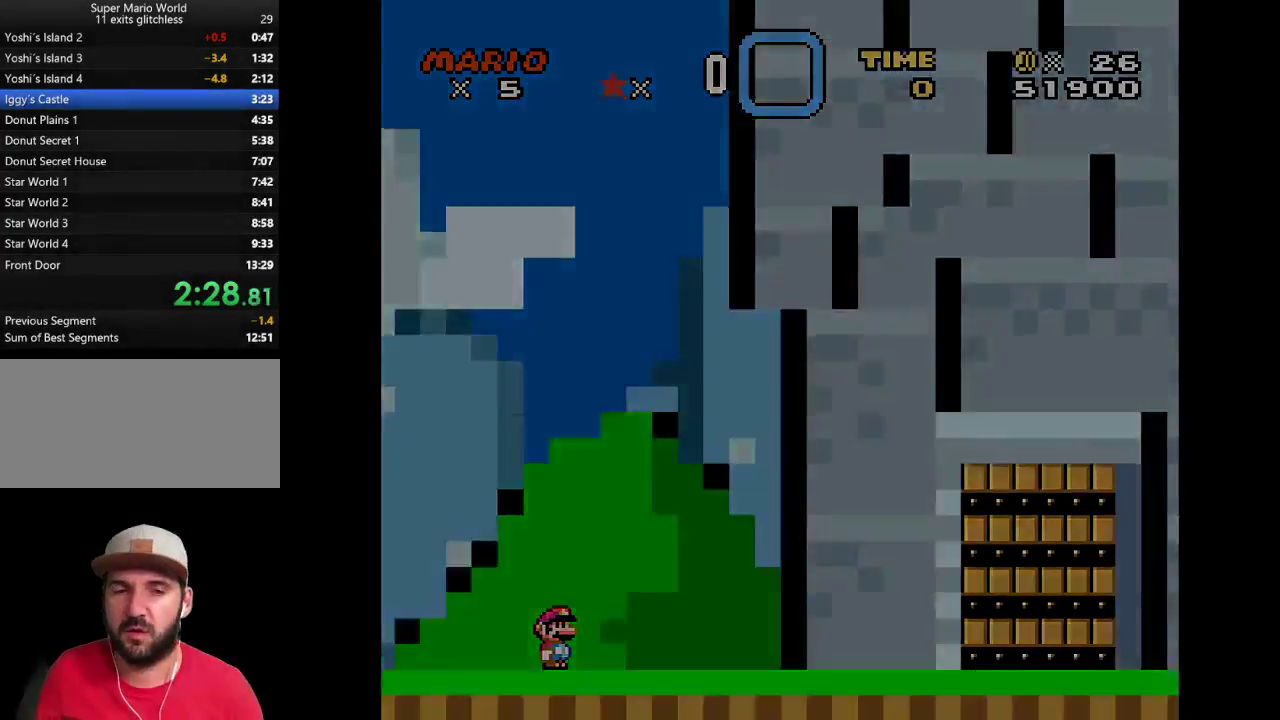
{"buttons": ["Y", "DPAD_RIGHT"], "events": [[17, "DPAD_RIGHT", "up"], [333, "DPAD_RIGHT", "down"]]}
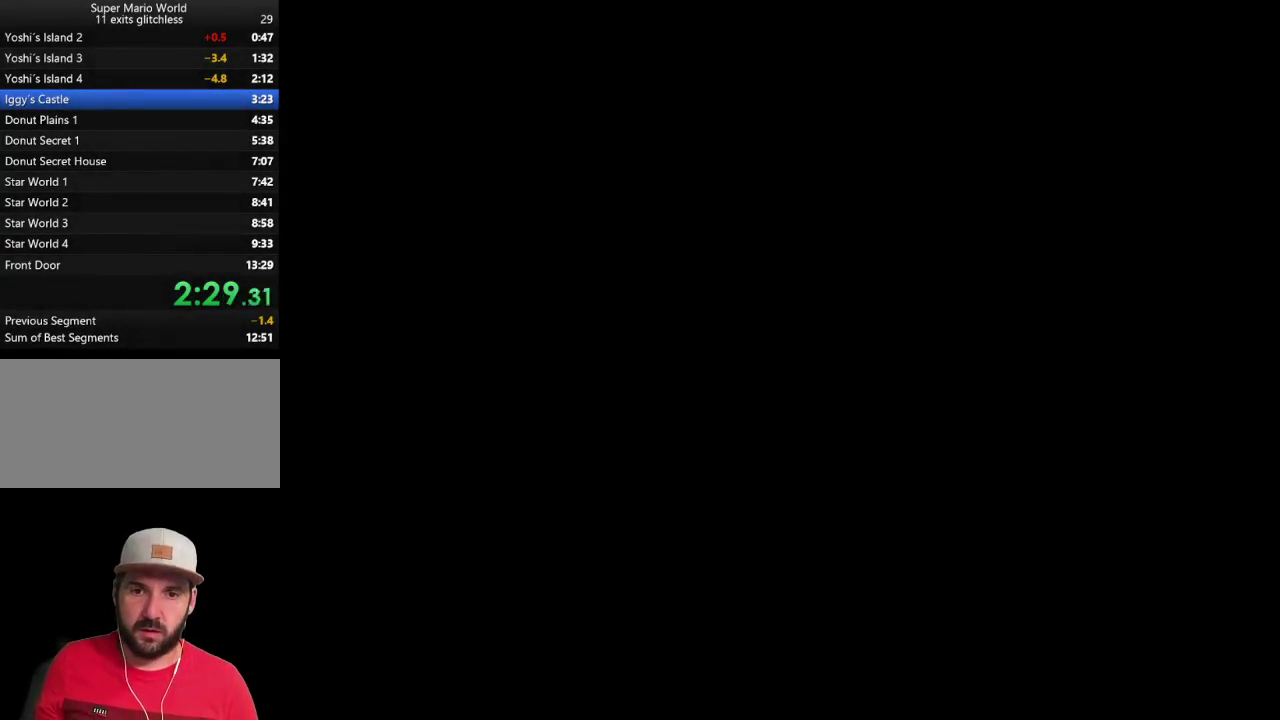
{"buttons": ["Y", "DPAD_RIGHT"], "events": []}
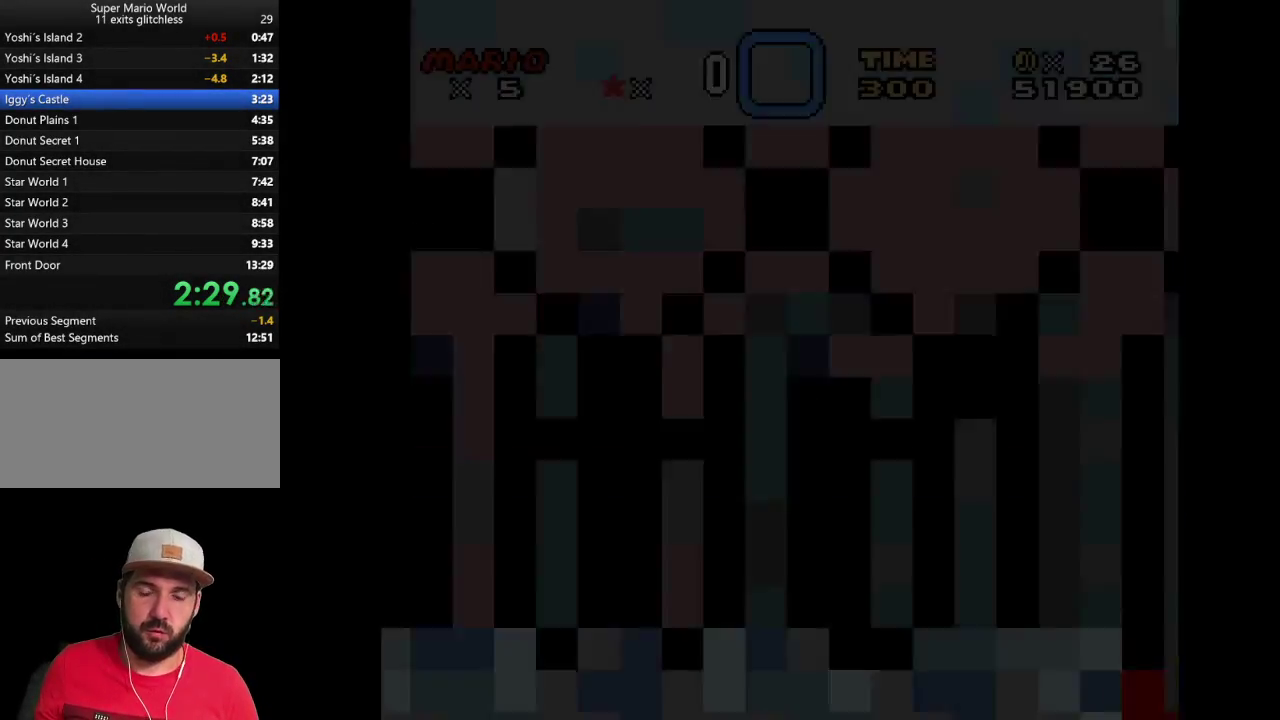
{"buttons": ["Y", "DPAD_RIGHT"], "events": []}
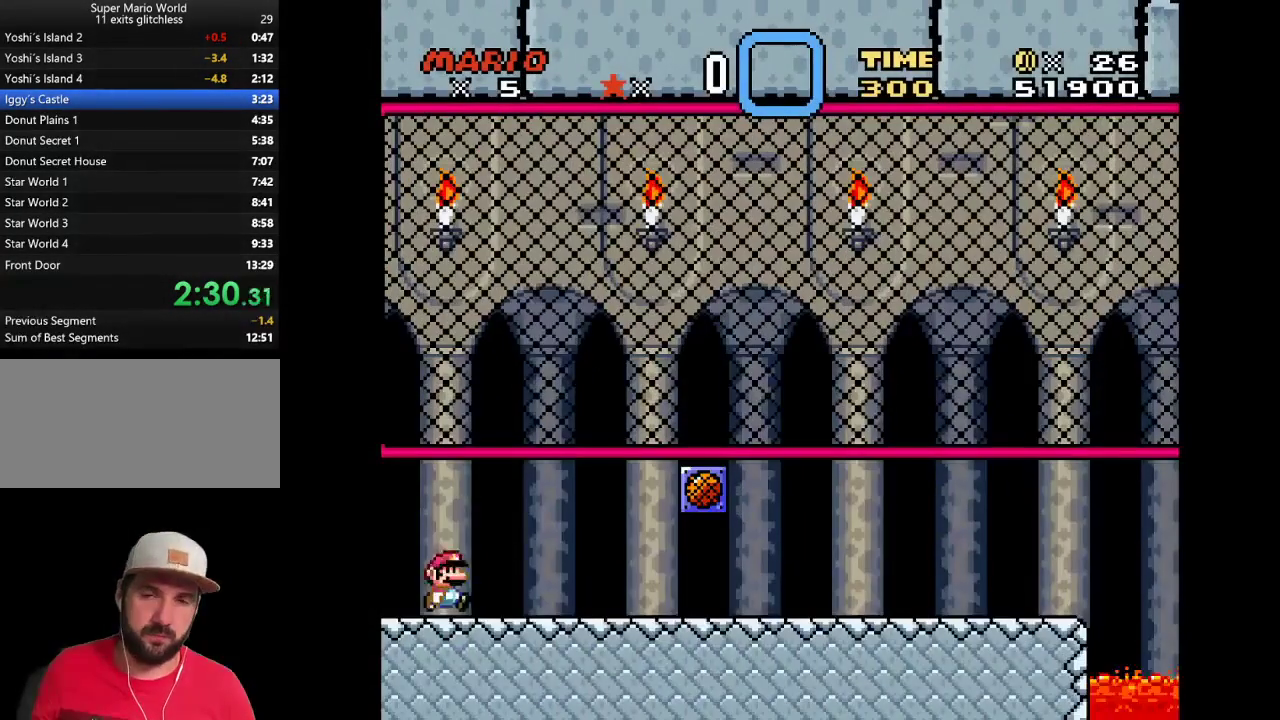
{"buttons": ["Y", "DPAD_RIGHT"], "events": []}
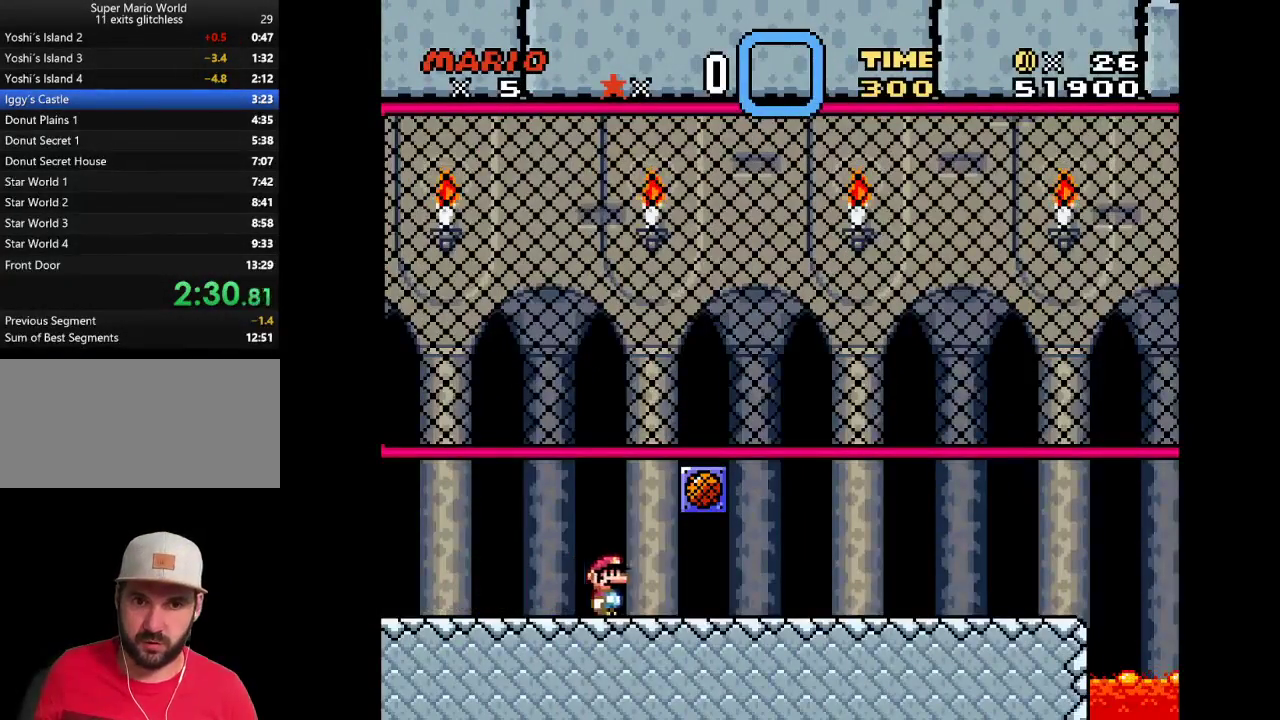
{"buttons": ["Y", "DPAD_RIGHT"], "events": []}
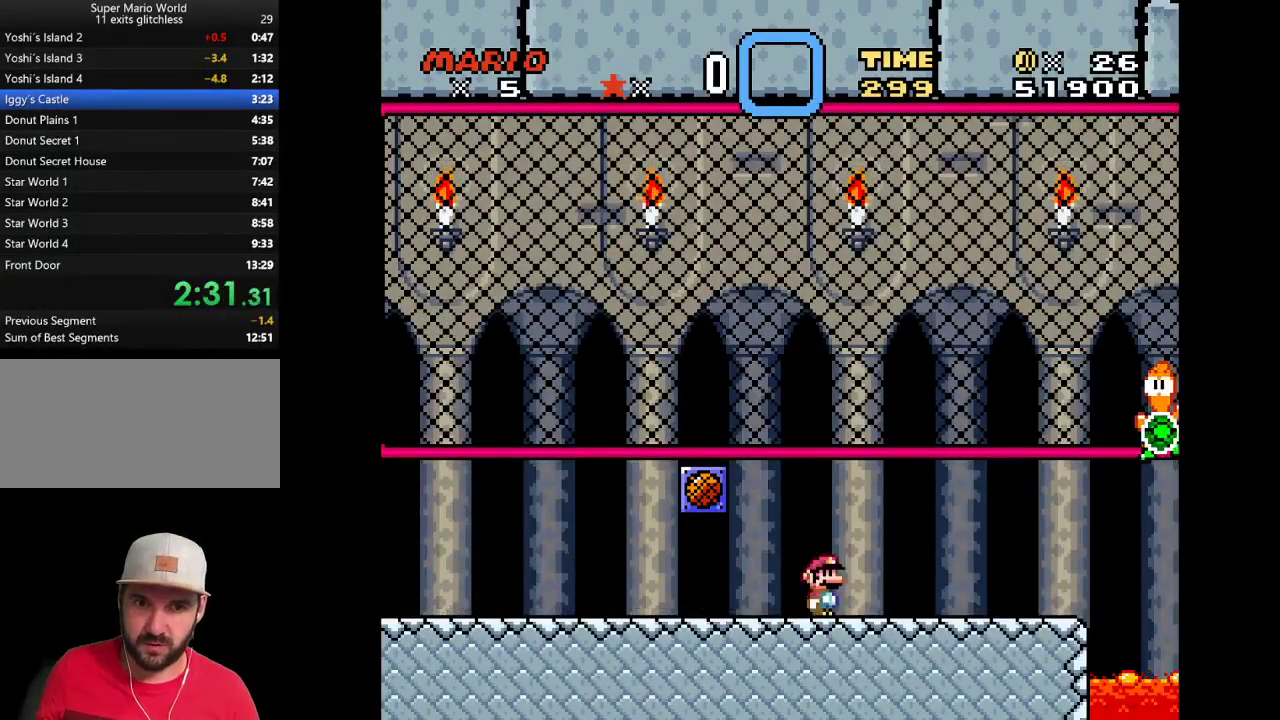
{"buttons": ["B", "Y", "DPAD_RIGHT"], "events": [[33, "B", "down"]]}
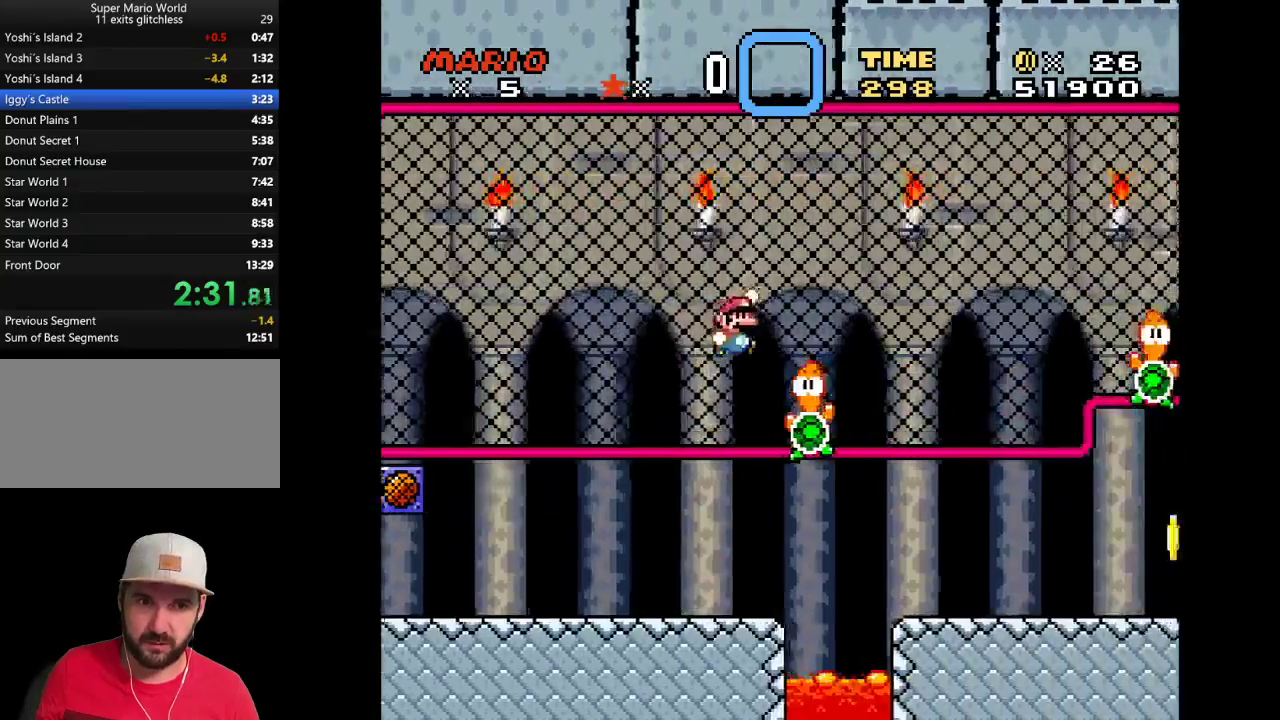
{"buttons": ["Y", "DPAD_RIGHT"], "events": [[150, "B", "up"]]}
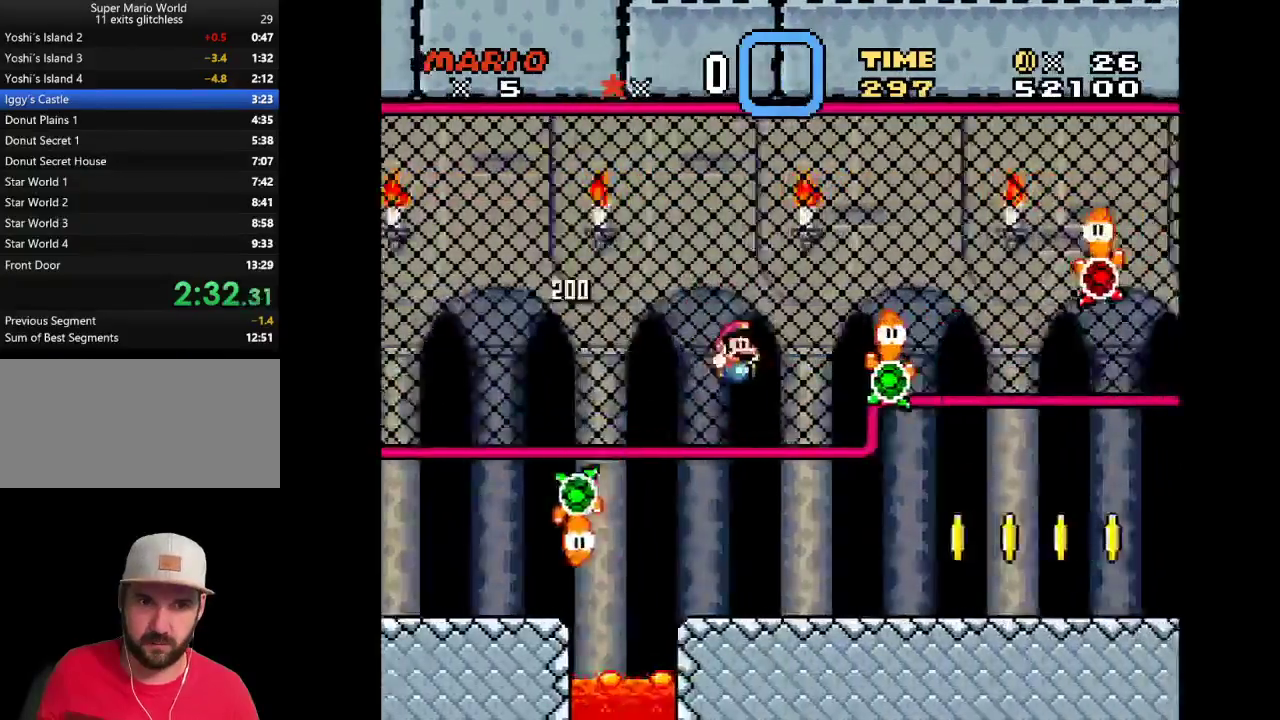
{"buttons": ["Y", "DPAD_RIGHT"], "events": []}
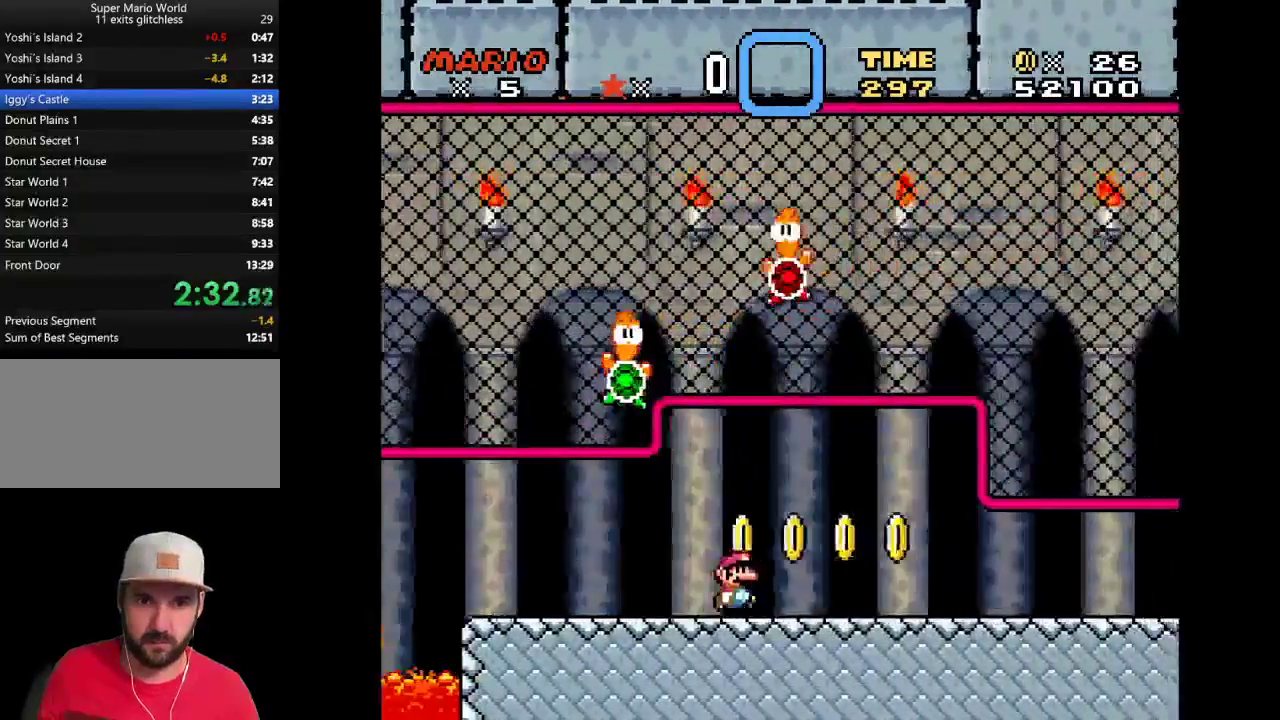
{"buttons": ["Y", "DPAD_RIGHT"], "events": []}
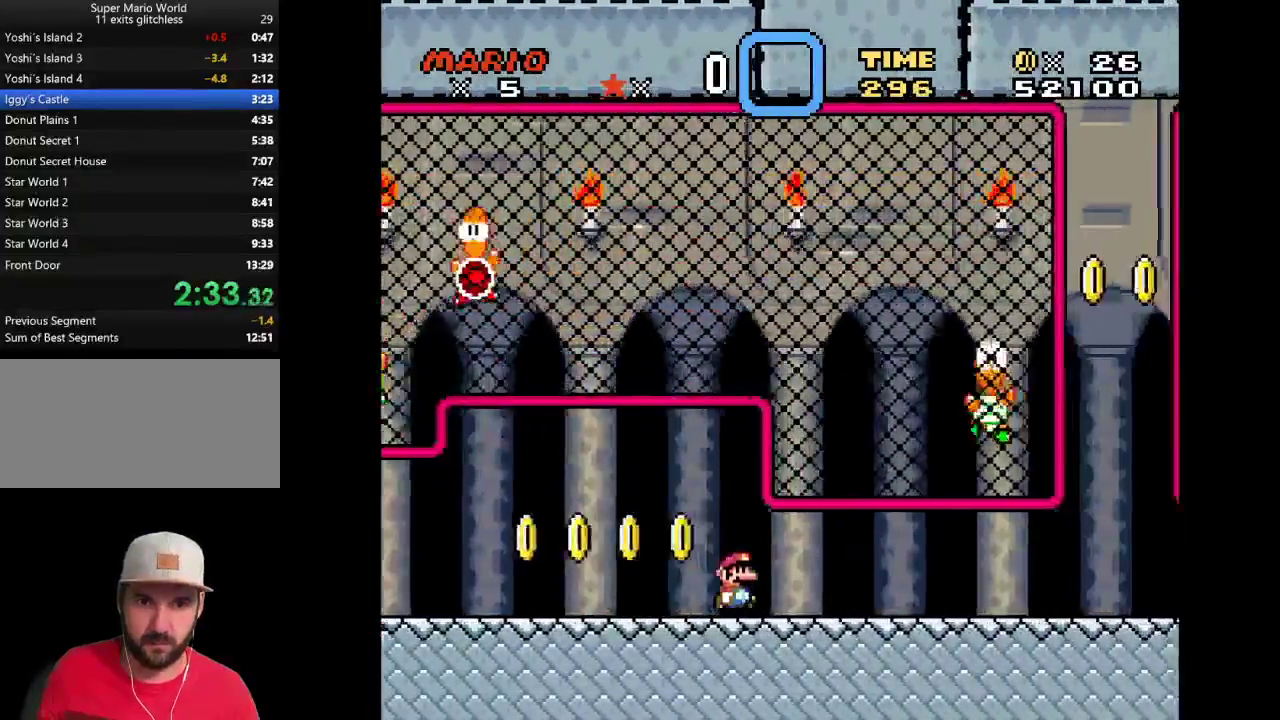
{"buttons": ["Y", "DPAD_RIGHT"], "events": []}
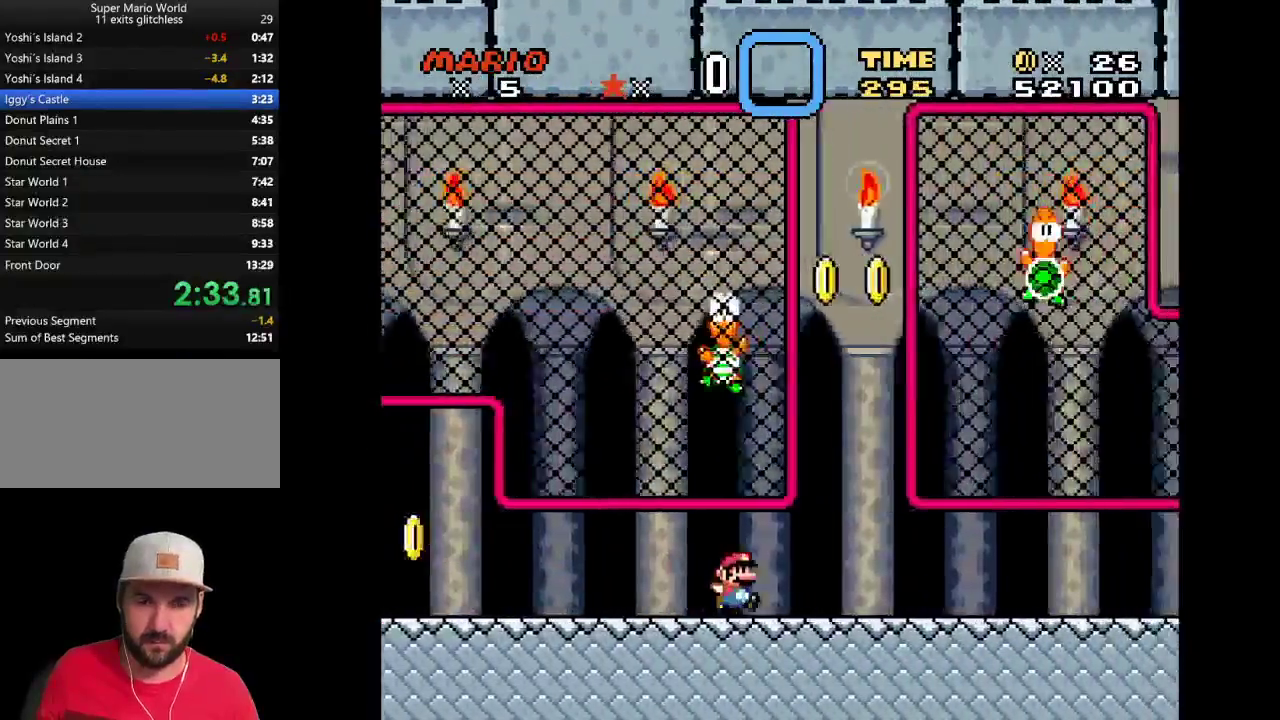
{"buttons": ["Y", "DPAD_RIGHT"], "events": []}
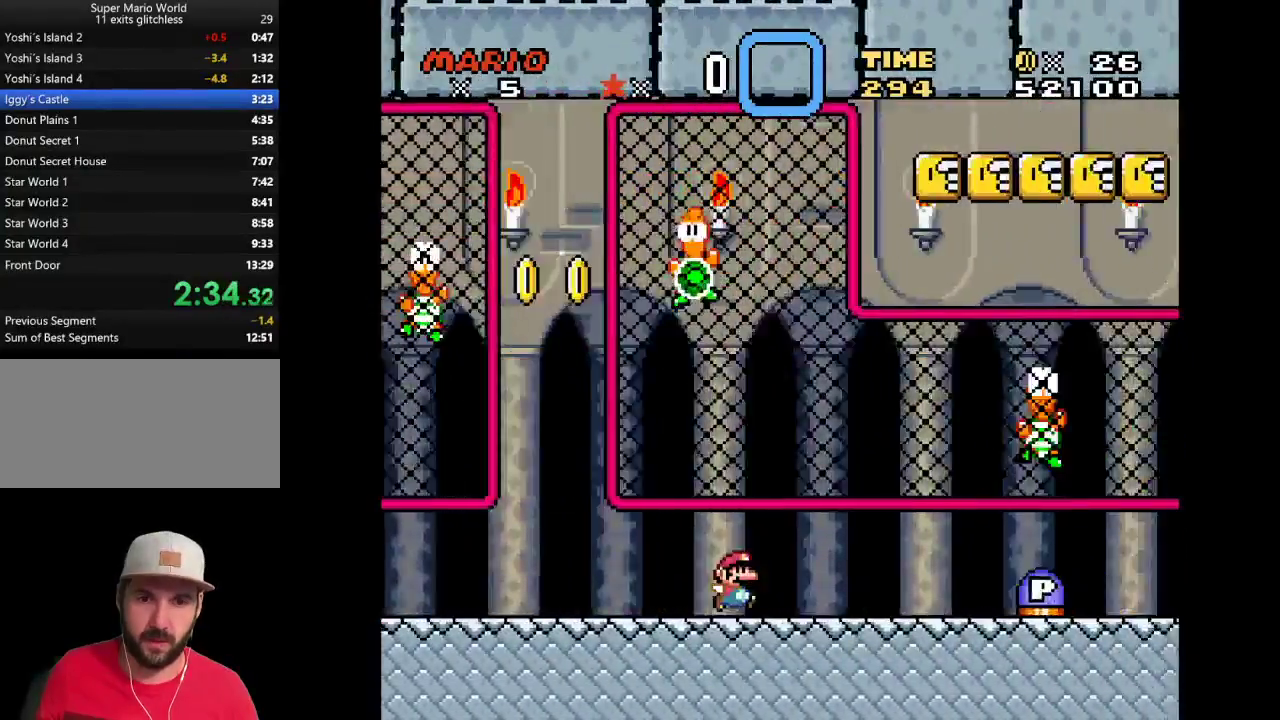
{"buttons": ["Y", "DPAD_RIGHT"], "events": [[217, "B", "down"], [283, "B", "up"]]}
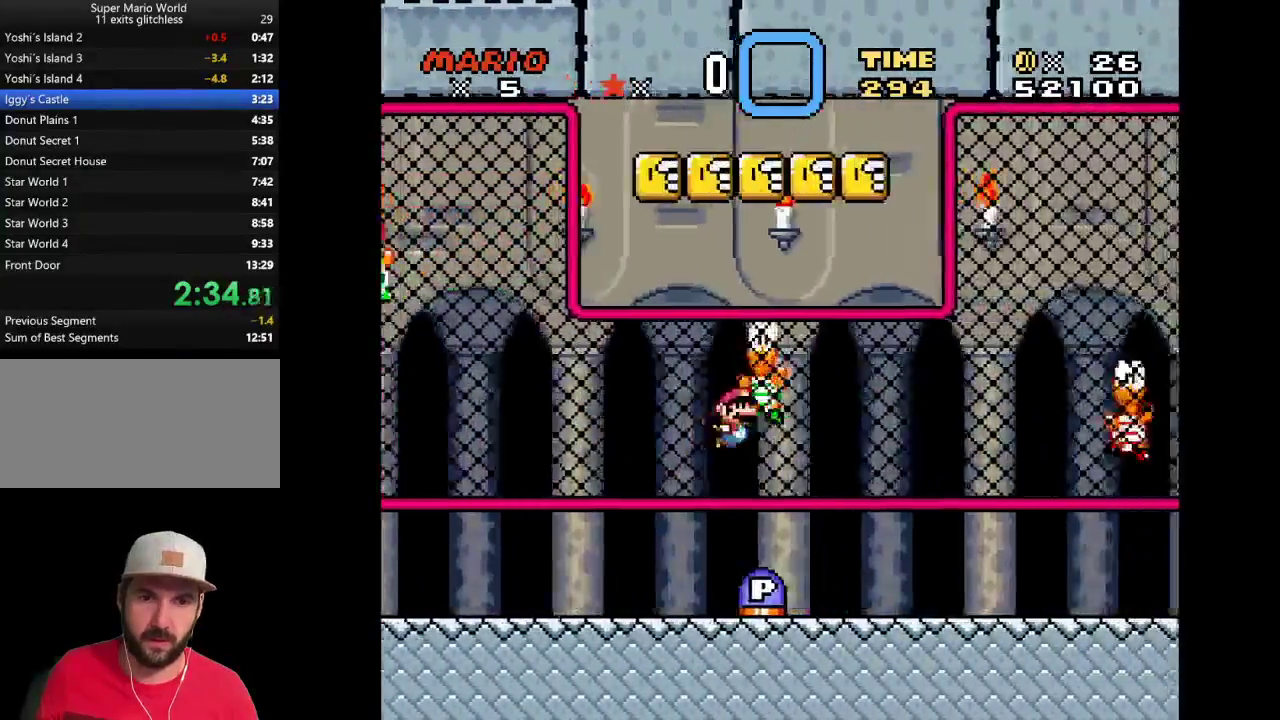
{"buttons": ["Y", "DPAD_RIGHT"], "events": []}
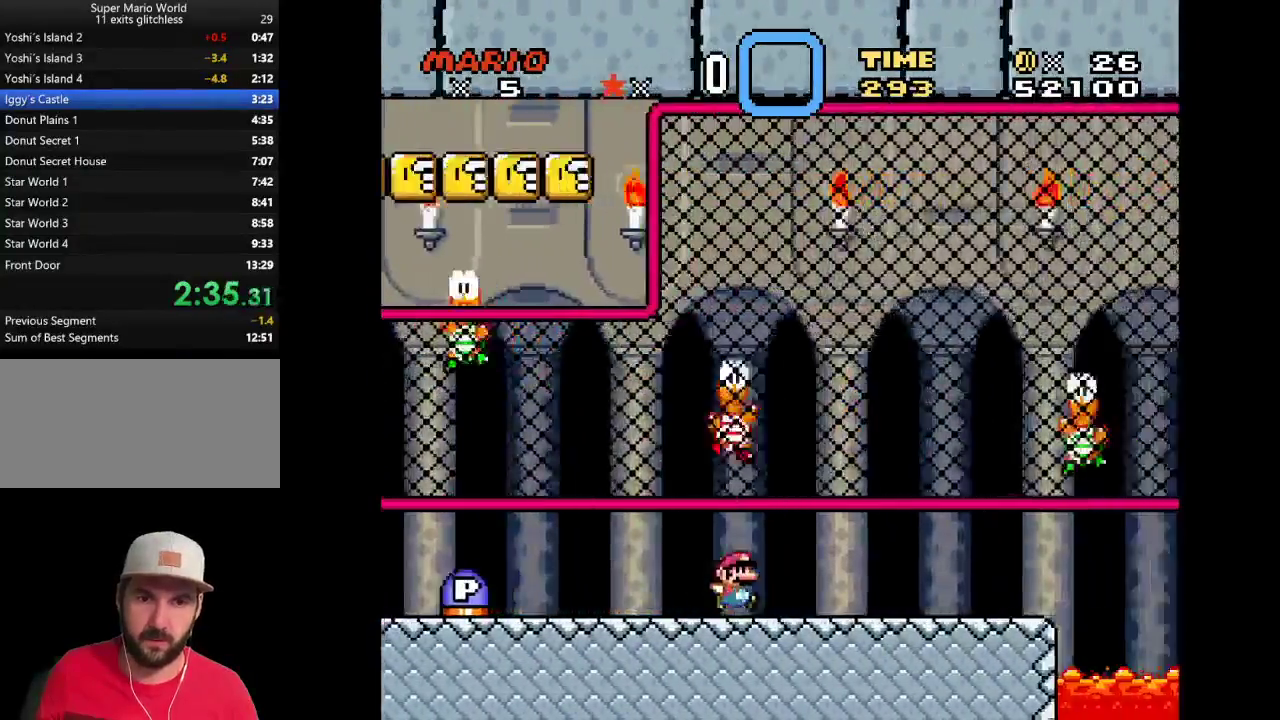
{"buttons": ["Y", "DPAD_RIGHT"], "events": [[267, "B", "down"], [333, "B", "up"]]}
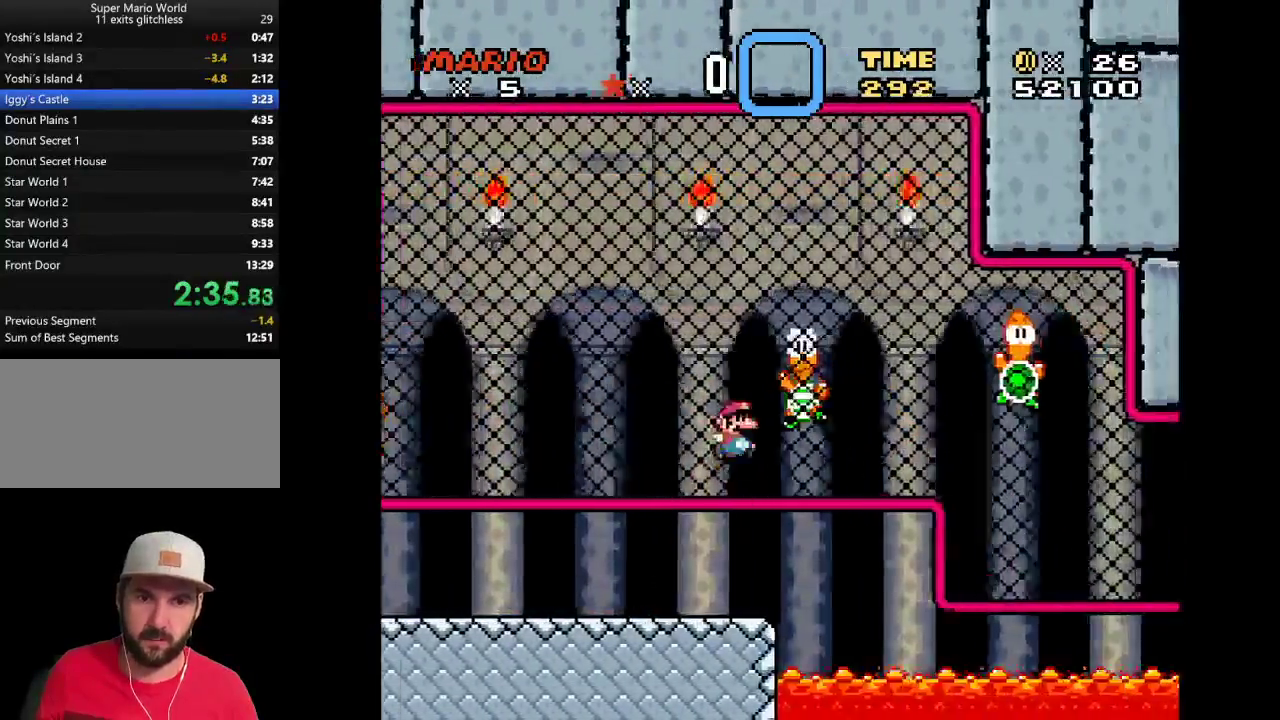
{"buttons": ["Y"], "events": [[117, "DPAD_RIGHT", "up"], [217, "DPAD_UP", "down"], [300, "DPAD_UP", "up"]]}
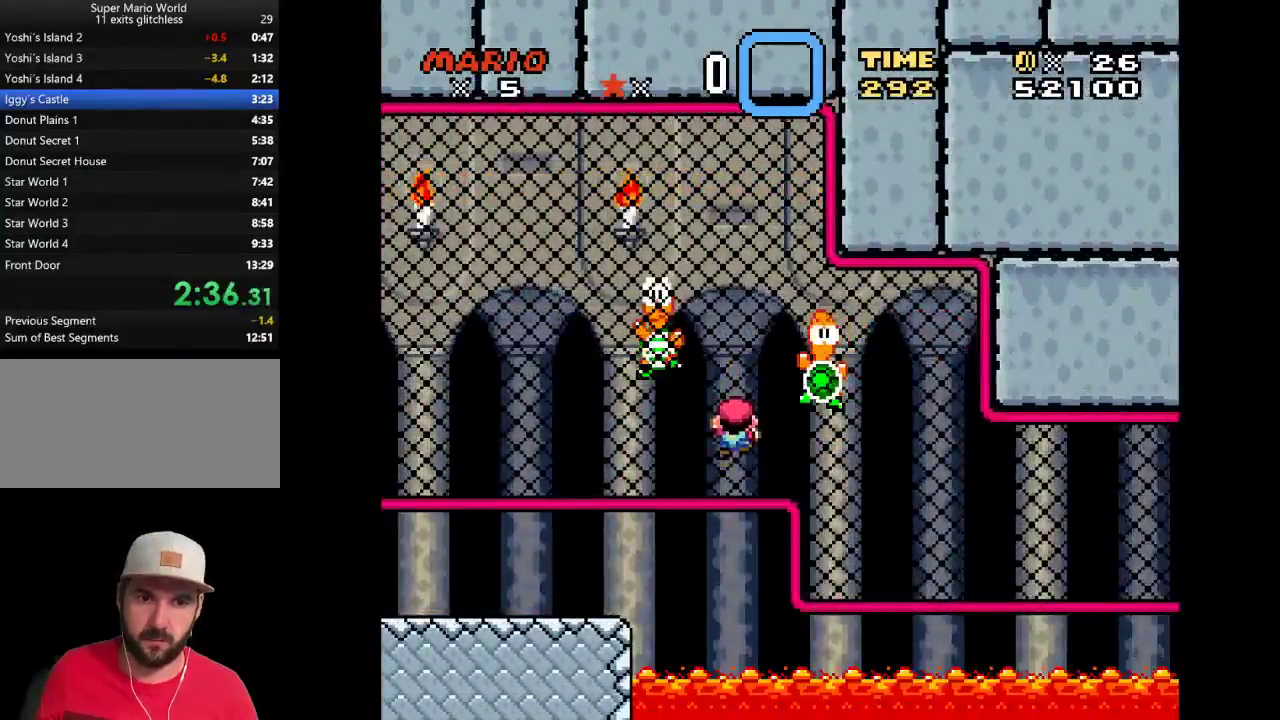
{"buttons": ["Y", "DPAD_RIGHT"], "events": [[117, "DPAD_RIGHT", "down"]]}
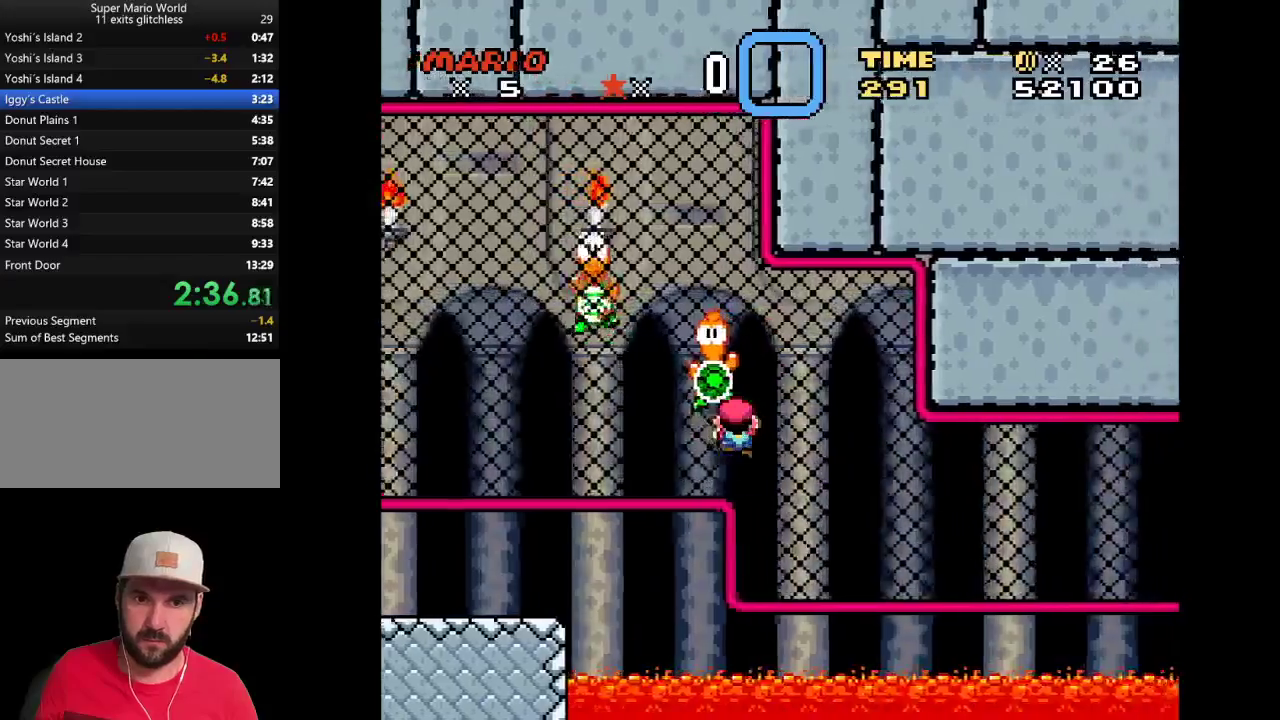
{"buttons": ["Y", "DPAD_DOWN", "DPAD_RIGHT"], "events": [[433, "DPAD_DOWN", "down"]]}